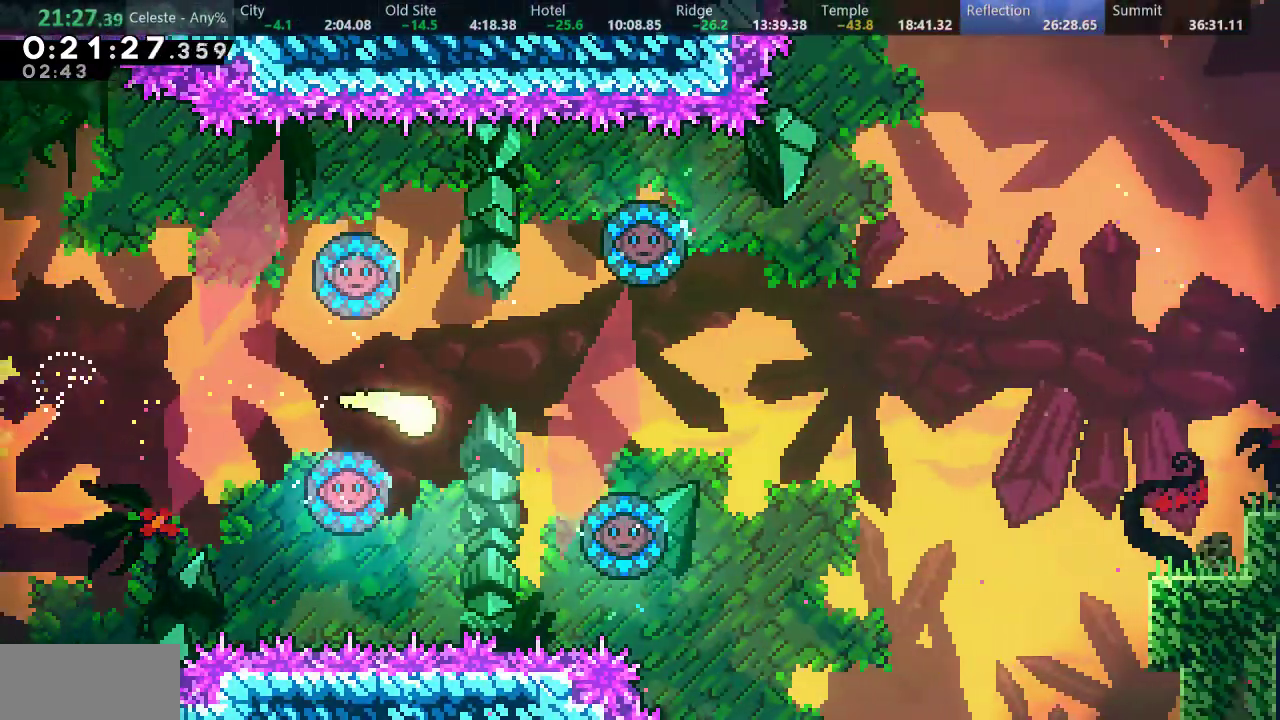
Gameplay with keyboard; each line is a JSON object with the keys held at the frame after it. "events" lists presses ("down") and releases ("up") of "a", "d", "down", "f", "left", "return", "right", "s", "up" and "w" between this image and that frame as [ms after this image, input, new state], when the widget could be followed in between. No other keys are recorded. Mouse input is not recorded.
{"keys": ["right", "up"], "events": [[200, "down", "up"], [500, "up", "down"]]}
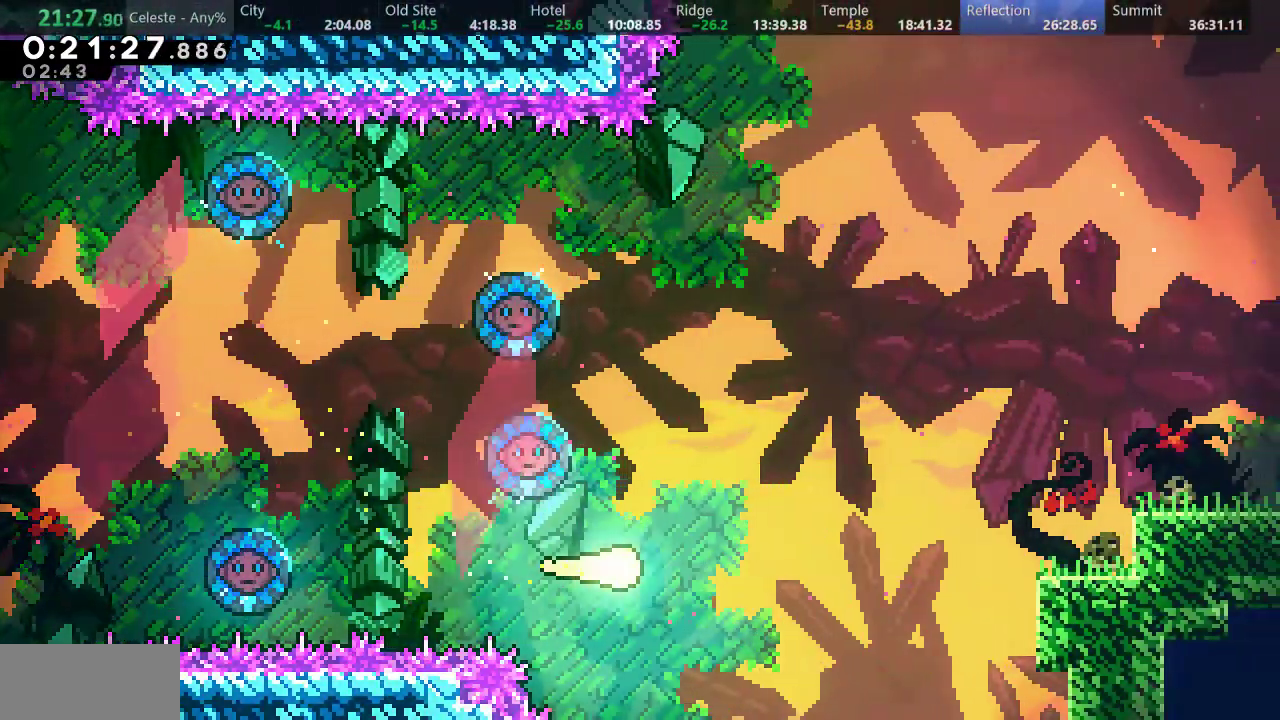
{"keys": ["right"], "events": [[233, "up", "up"]]}
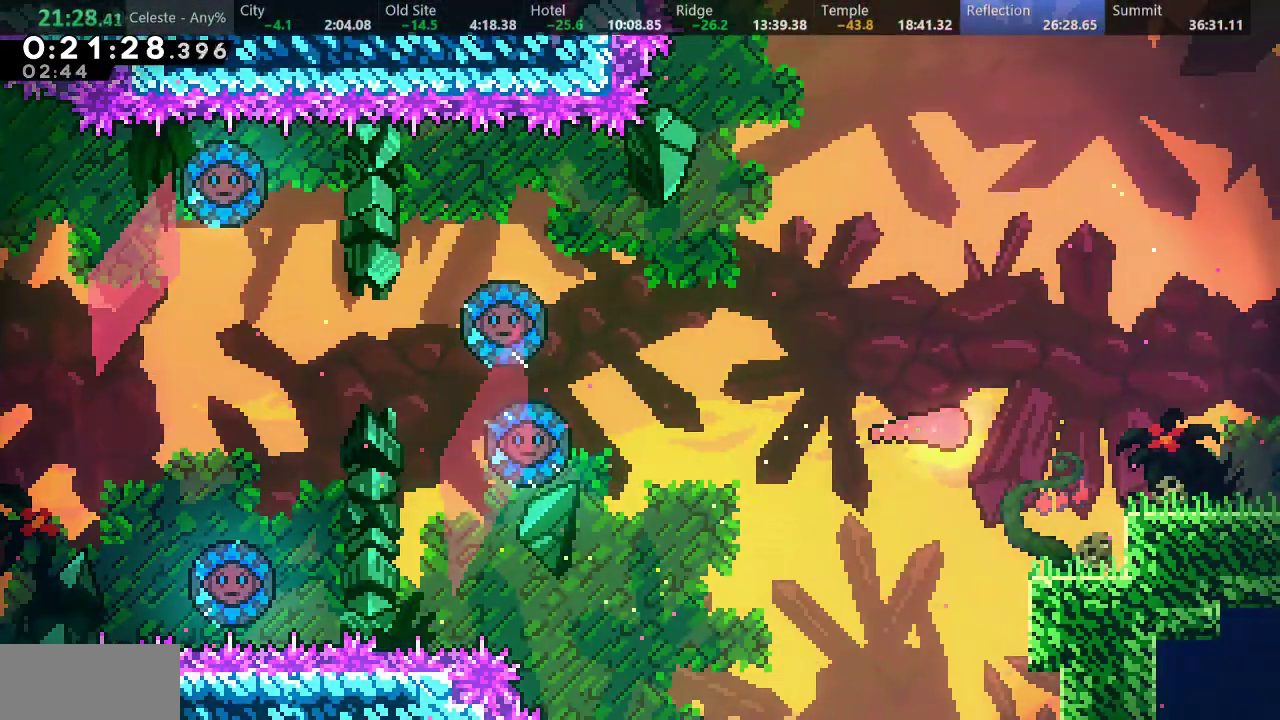
{"keys": ["down", "right"], "events": [[167, "down", "down"], [233, "s", "down"], [350, "d", "down"], [417, "s", "up"], [450, "d", "up"]]}
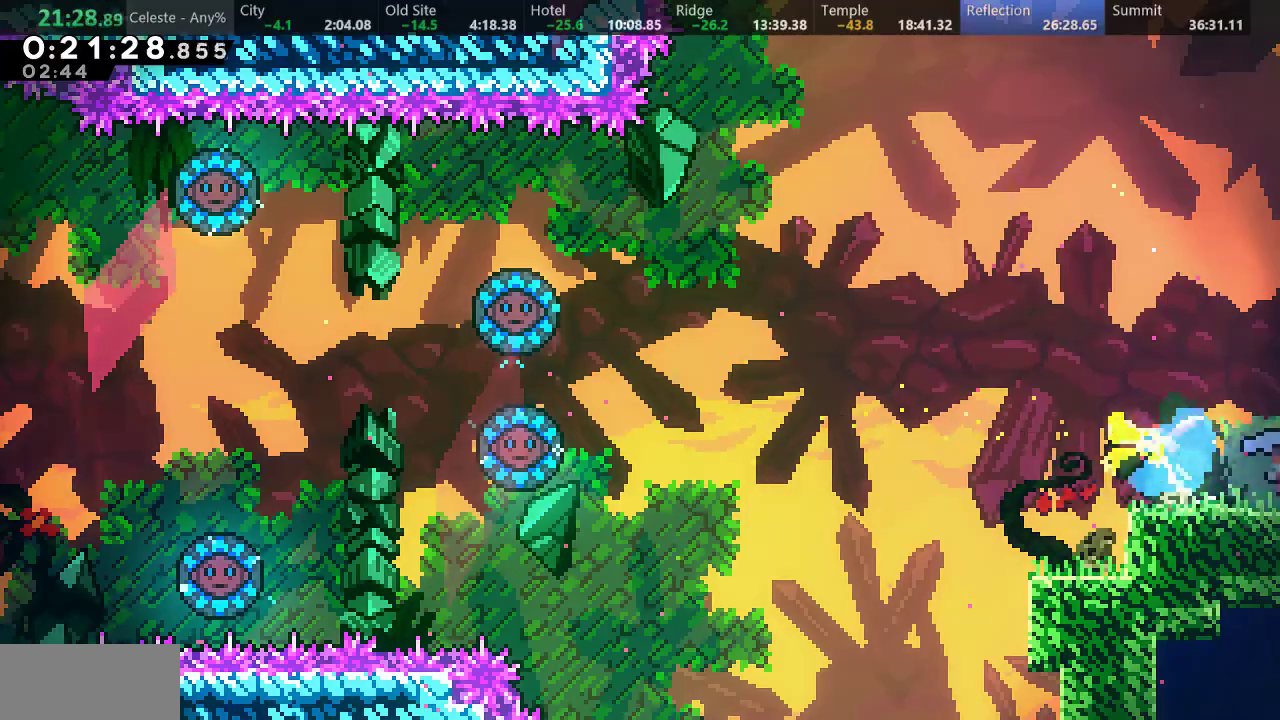
{"keys": ["right"], "events": [[400, "down", "up"]]}
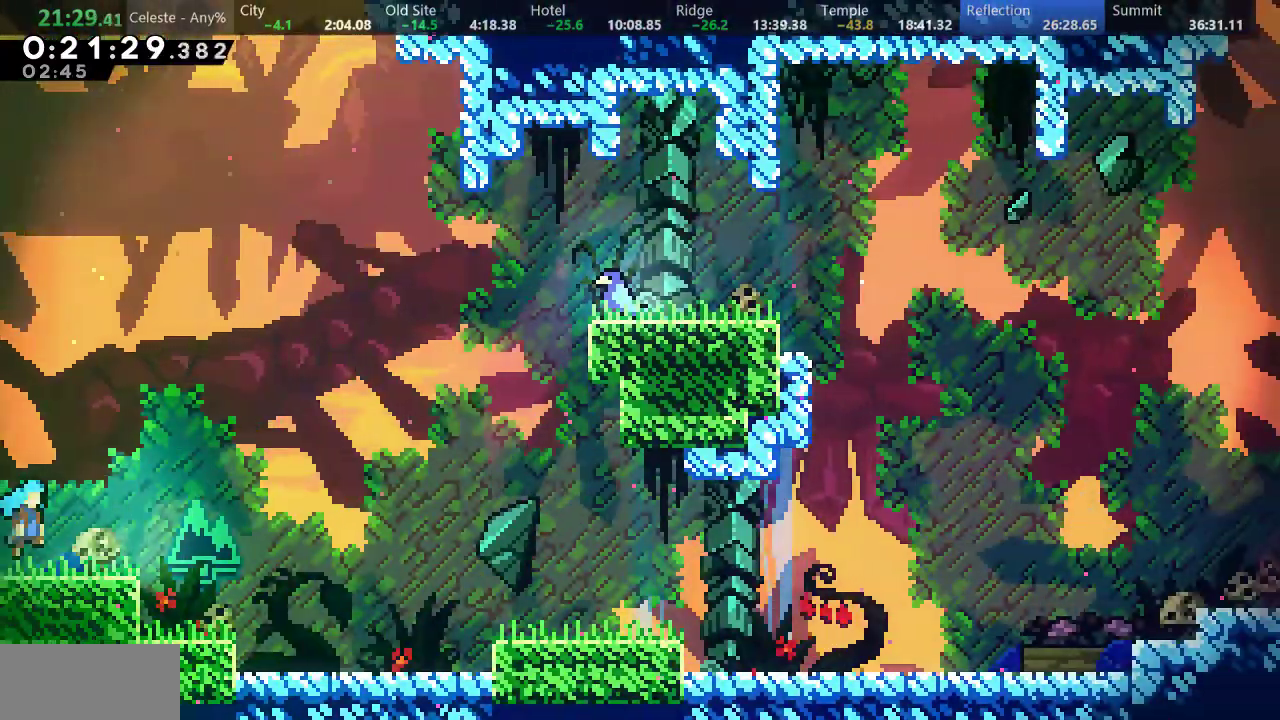
{"keys": ["d", "down", "right"], "events": [[400, "d", "down"], [433, "down", "down"]]}
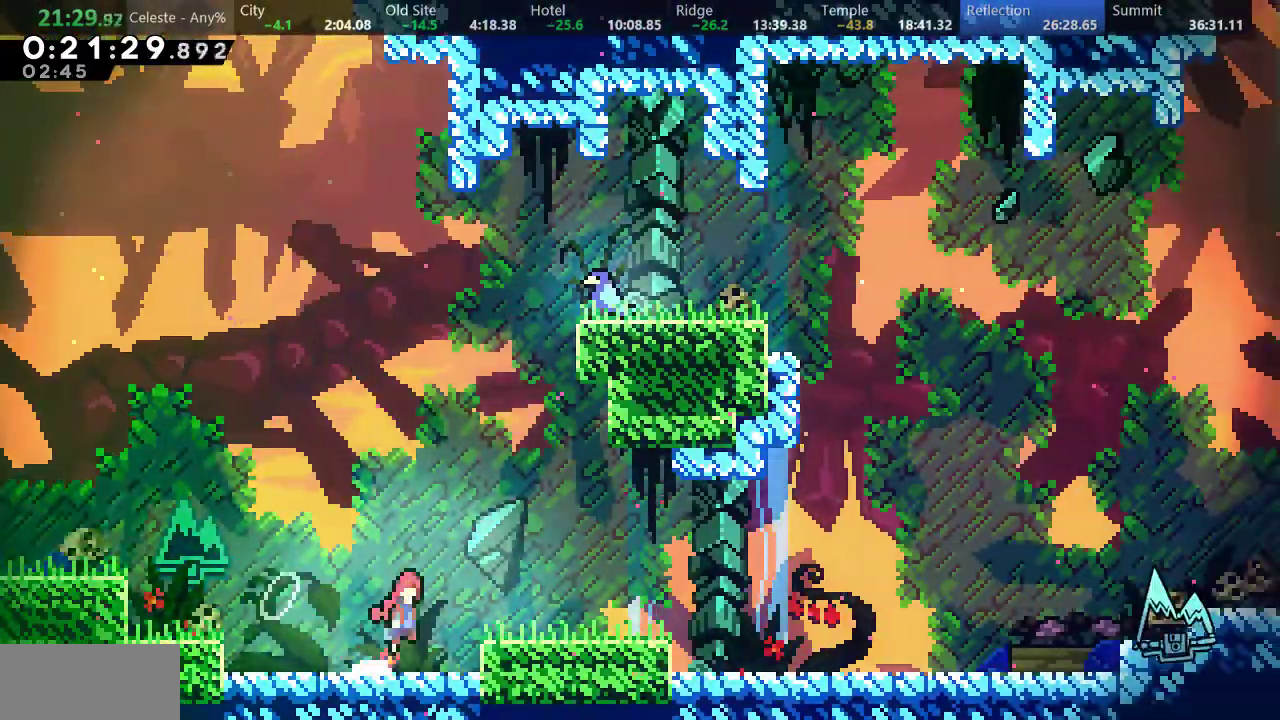
{"keys": ["right"], "events": [[33, "d", "up"], [117, "s", "down"], [217, "d", "down"], [317, "s", "up"], [350, "d", "up"], [417, "down", "up"]]}
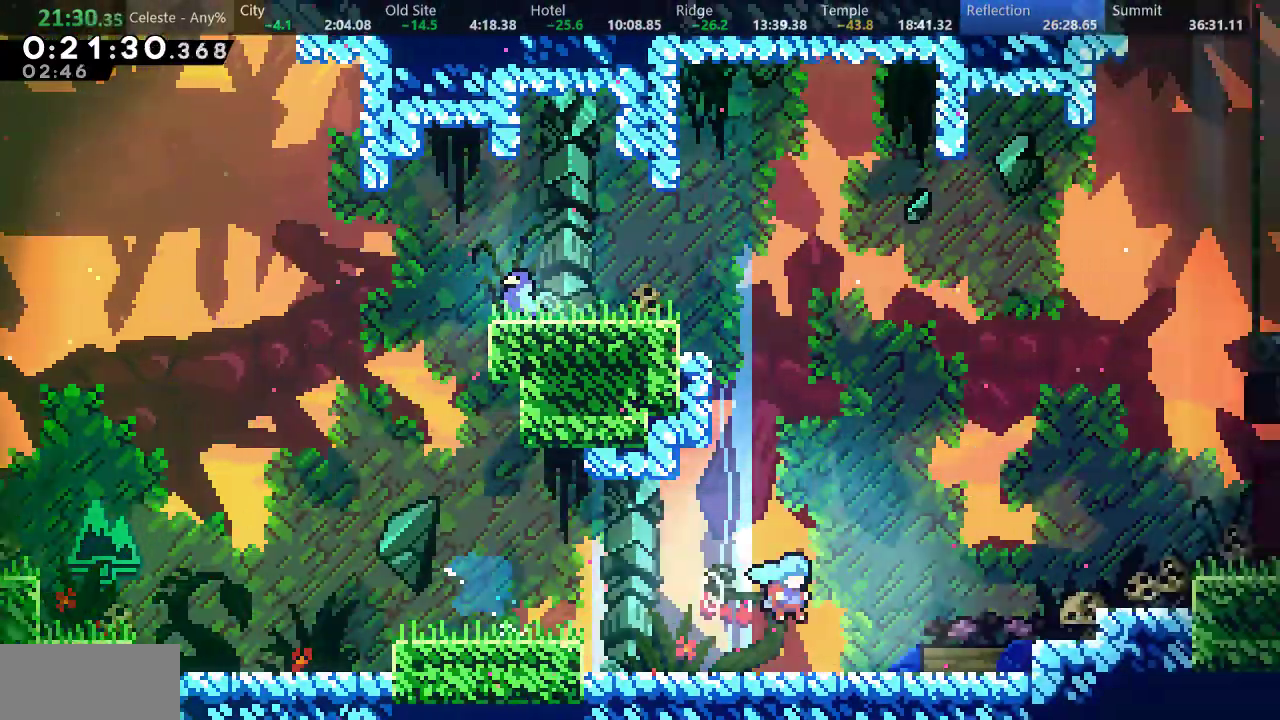
{"keys": ["down", "right", "s"], "events": [[133, "d", "down"], [383, "d", "up"], [400, "down", "down"], [467, "s", "down"]]}
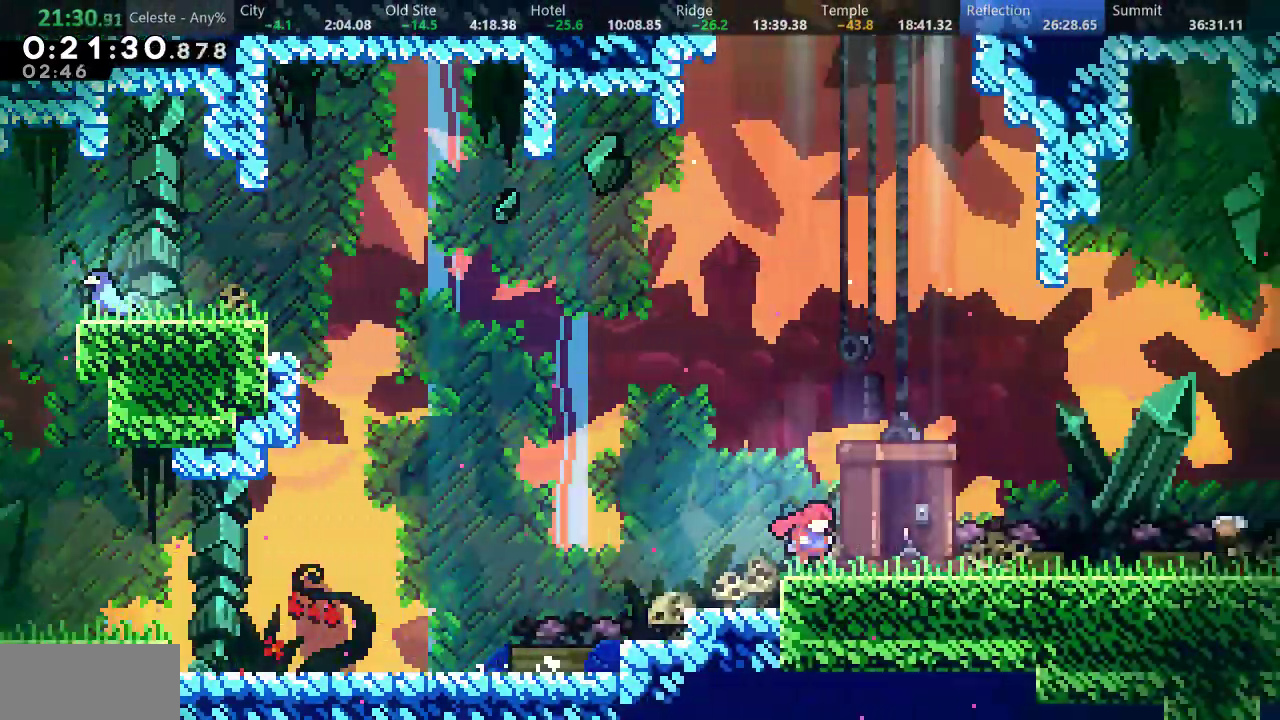
{"keys": ["down"], "events": [[117, "d", "down"], [167, "s", "up"], [233, "d", "up"], [333, "down", "up"], [383, "right", "up"], [433, "w", "down"], [500, "down", "down"], [500, "w", "up"]]}
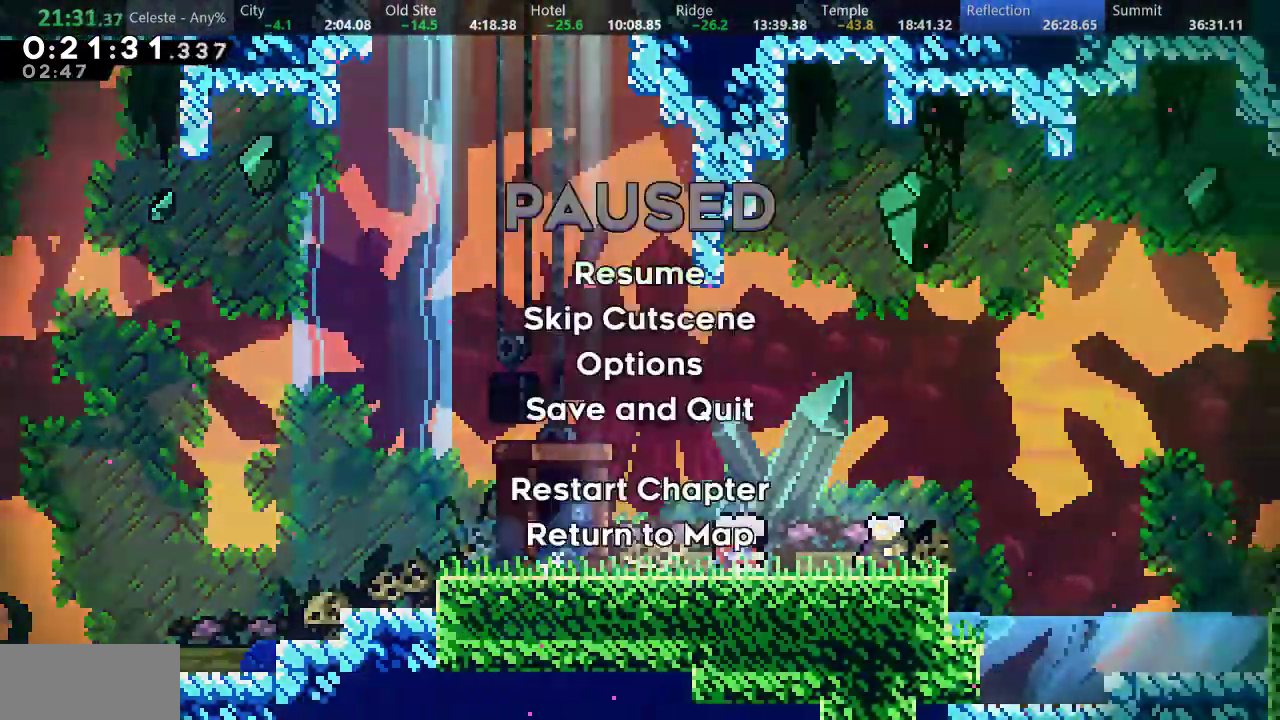
{"keys": [], "events": [[100, "d", "down"], [133, "down", "up"], [150, "d", "up"]]}
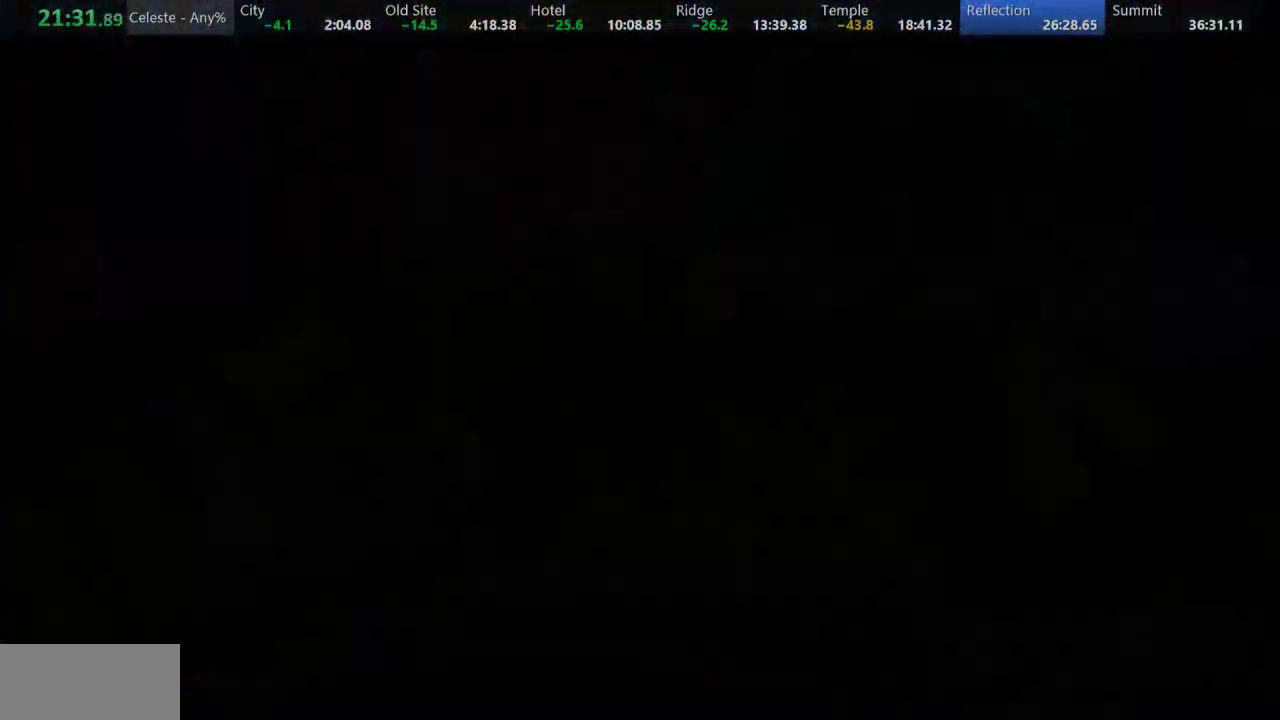
{"keys": ["d", "down", "right", "s"], "events": [[17, "down", "down"], [17, "right", "down"], [200, "s", "down"], [367, "d", "down"]]}
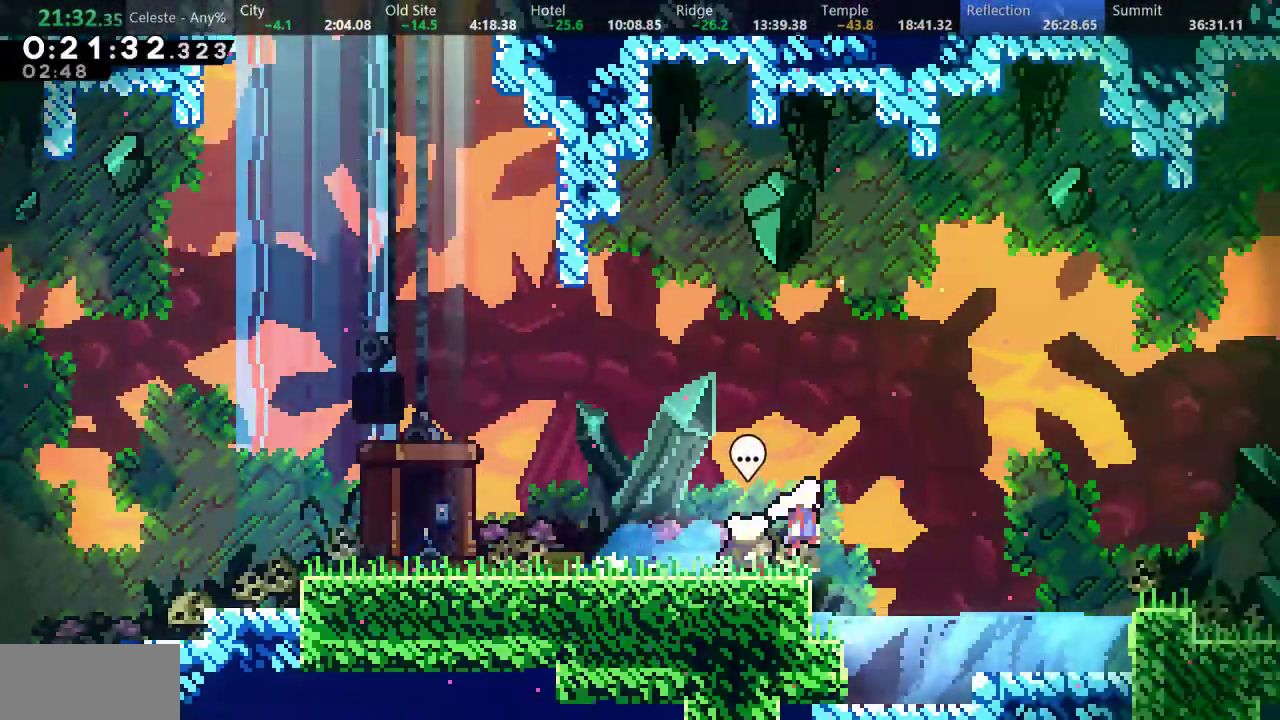
{"keys": ["d", "right"], "events": [[117, "down", "up"], [117, "s", "up"], [133, "d", "up"], [367, "d", "down"]]}
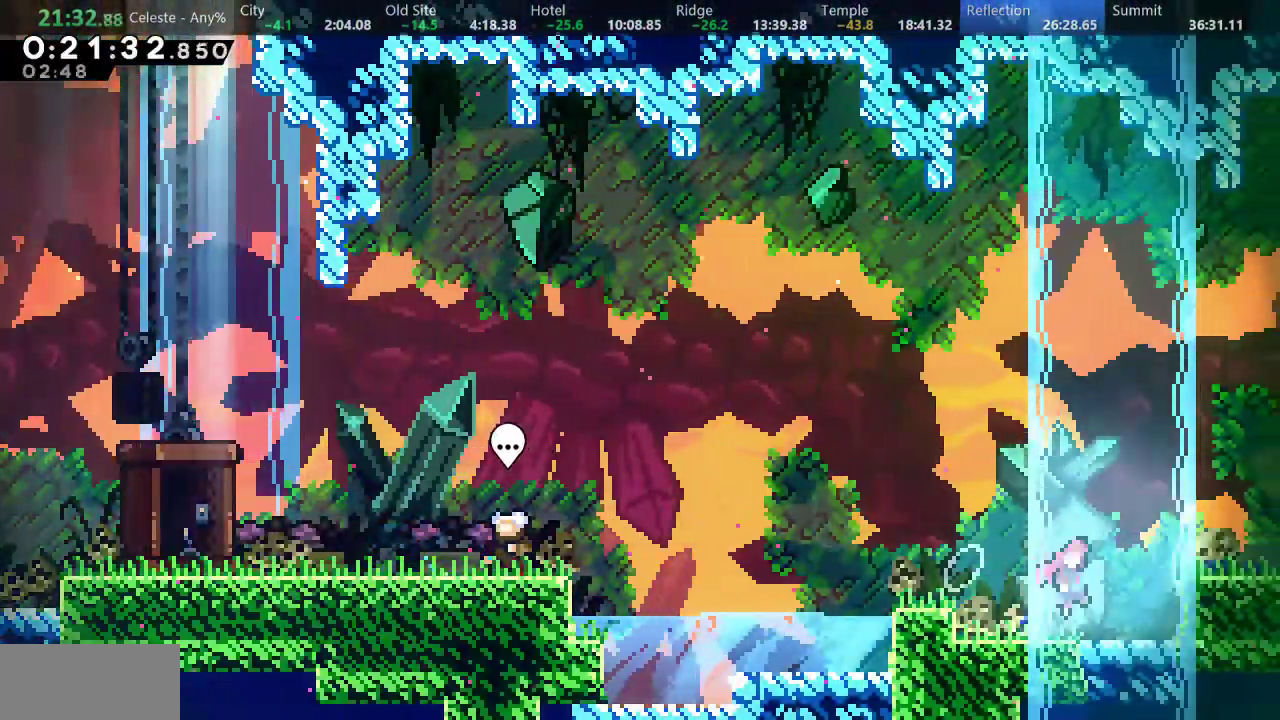
{"keys": ["right"], "events": [[67, "d", "up"], [117, "down", "down"], [150, "s", "down"], [233, "d", "down"], [383, "s", "up"], [400, "d", "up"], [500, "down", "up"]]}
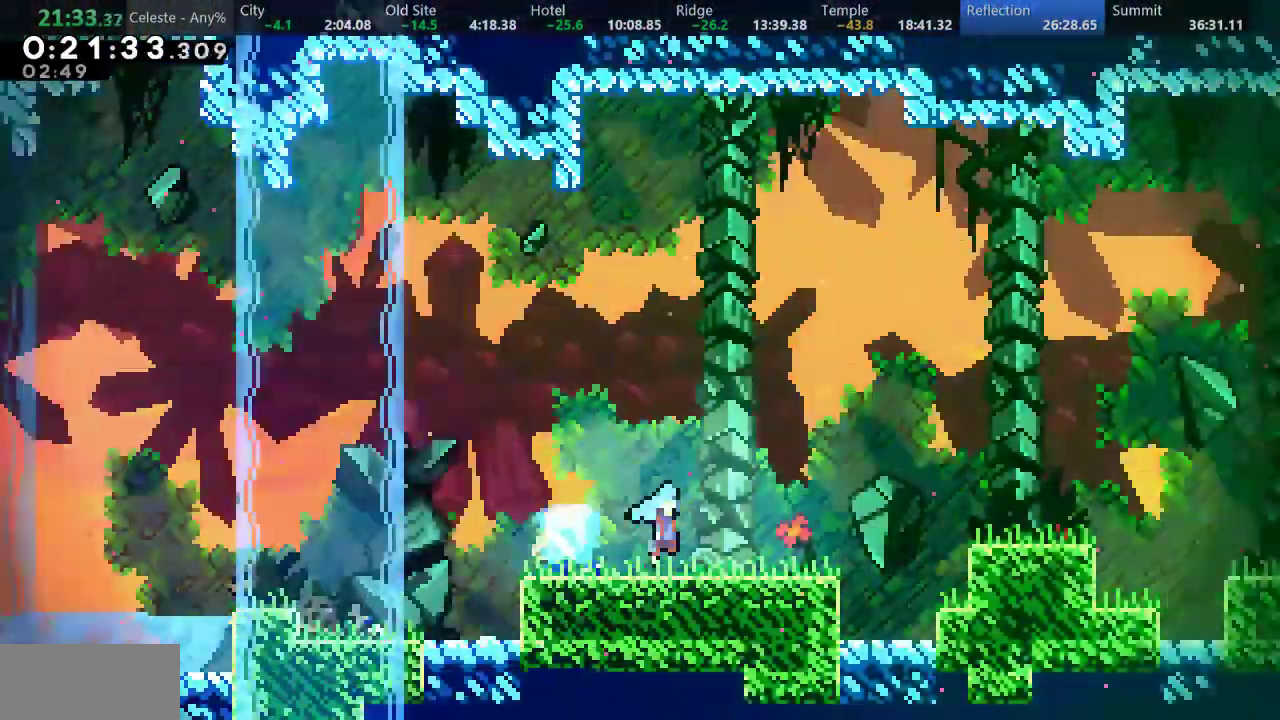
{"keys": ["down", "right"], "events": [[483, "down", "down"]]}
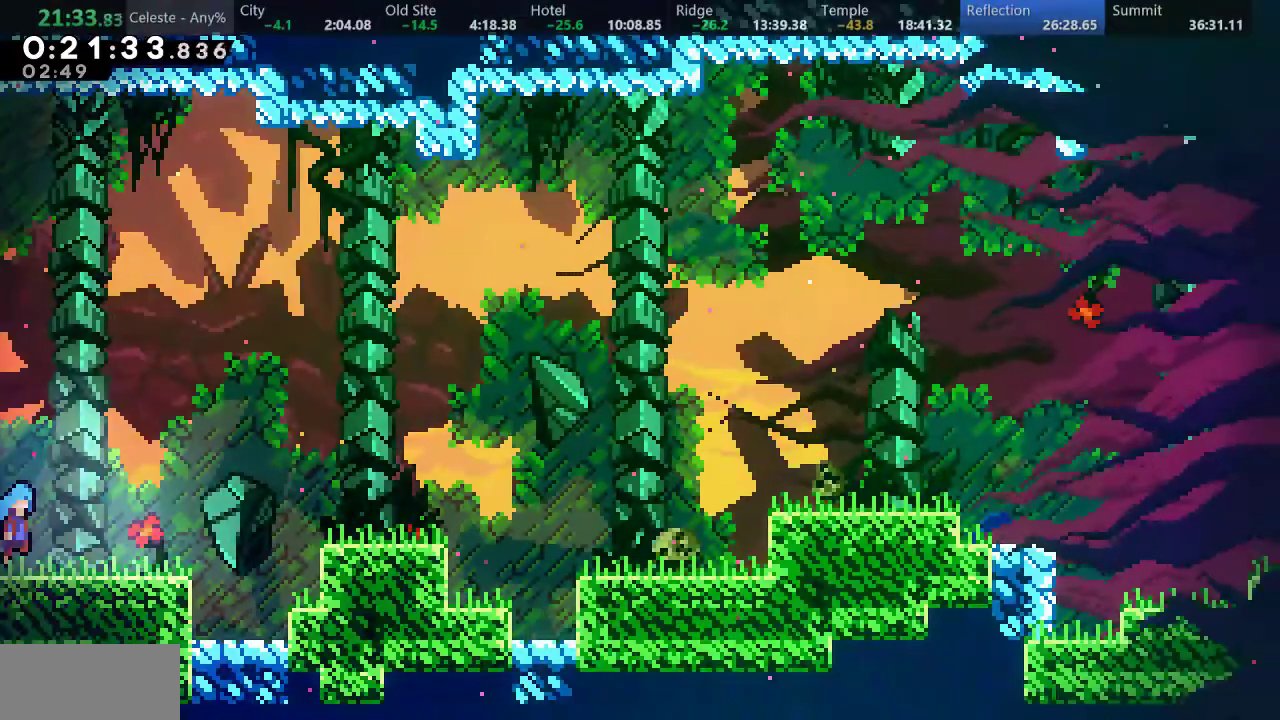
{"keys": ["d", "down", "right", "s"], "events": [[17, "s", "down"], [133, "d", "down"], [250, "s", "up"], [283, "d", "up"], [383, "s", "down"], [450, "d", "down"]]}
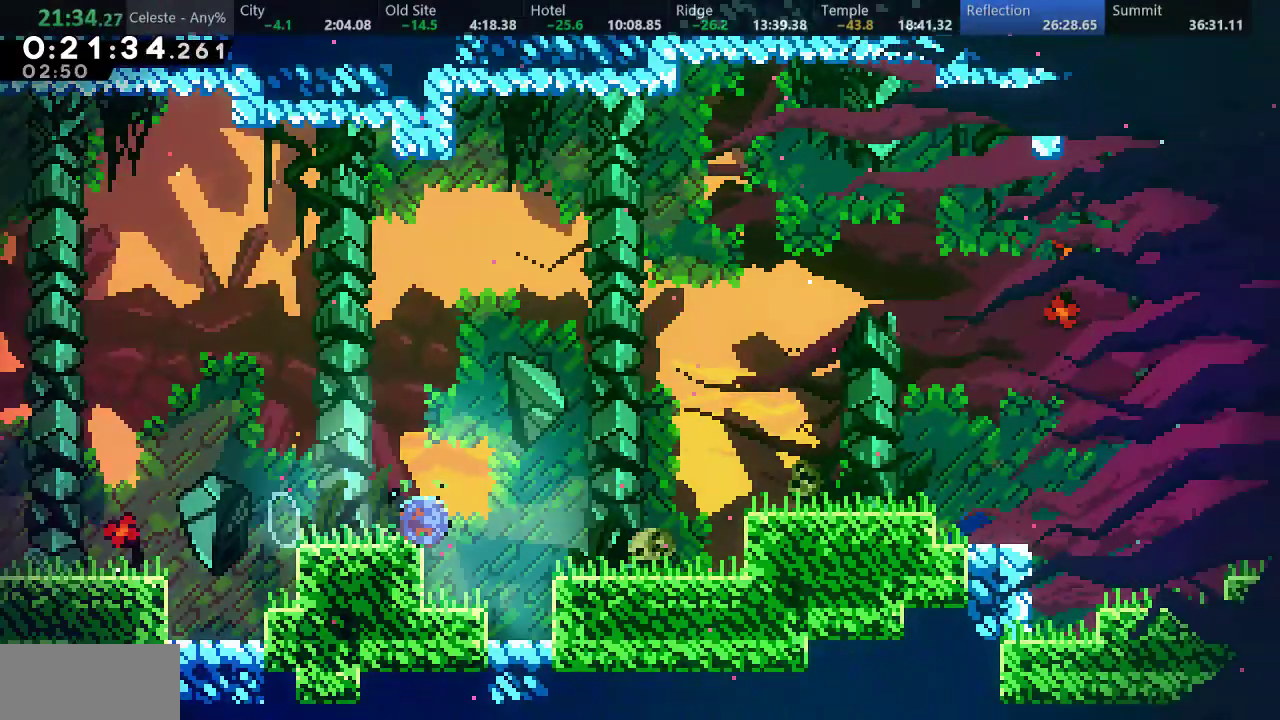
{"keys": ["d", "down", "right", "s"], "events": [[217, "s", "up"], [250, "d", "up"], [367, "s", "down"], [450, "d", "down"]]}
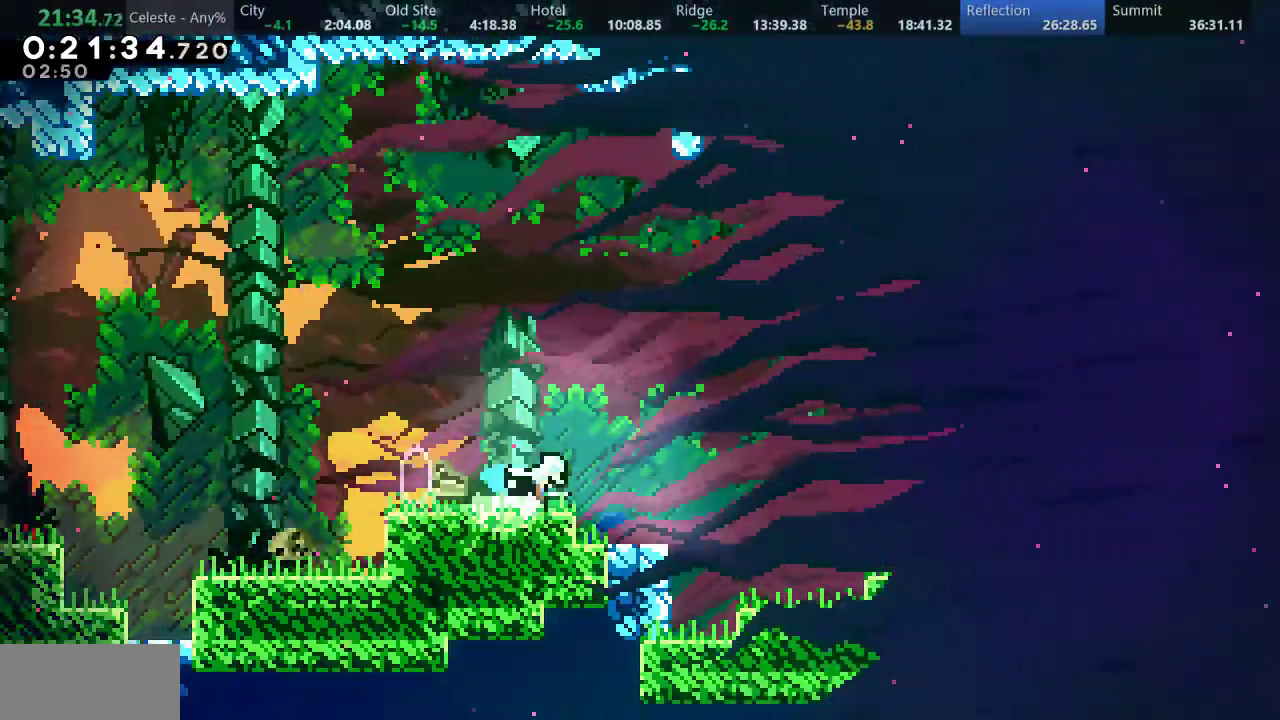
{"keys": ["d", "down", "right", "s"], "events": [[150, "s", "up"], [183, "d", "up"], [417, "s", "down"], [450, "d", "down"]]}
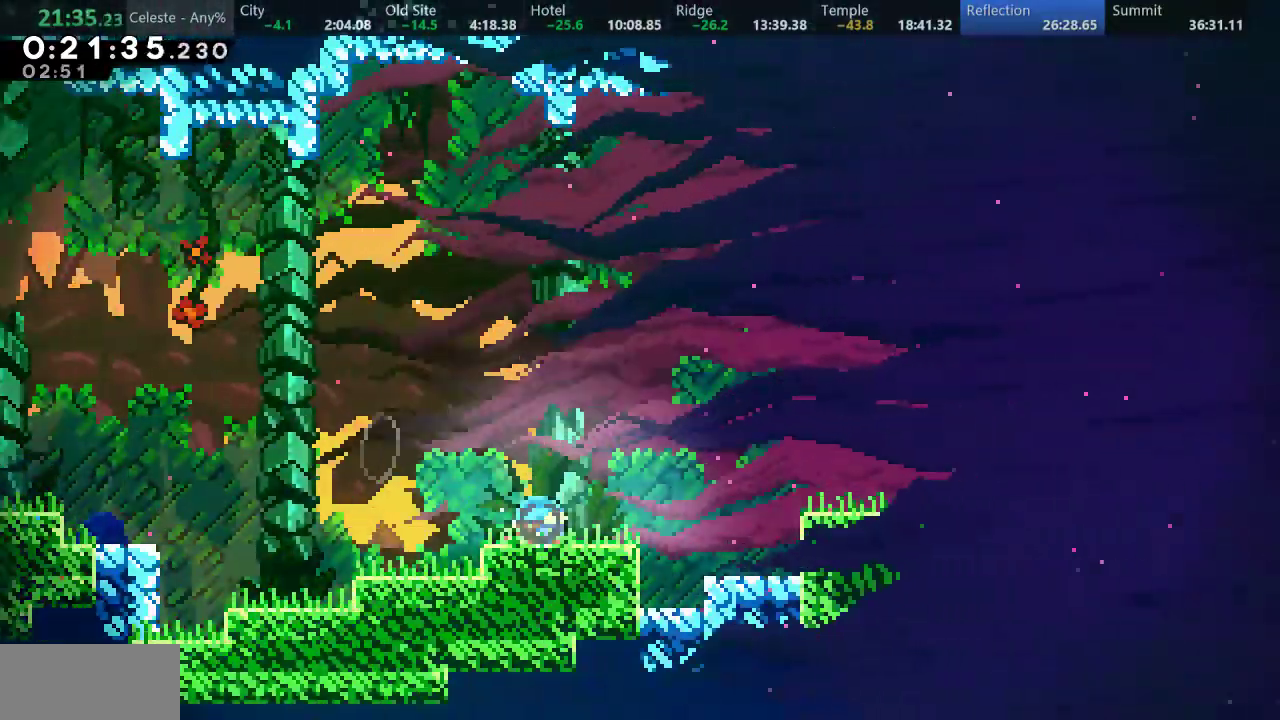
{"keys": ["d", "down", "right"], "events": [[100, "s", "up"], [133, "d", "up"], [317, "s", "down"], [350, "d", "down"], [483, "s", "up"]]}
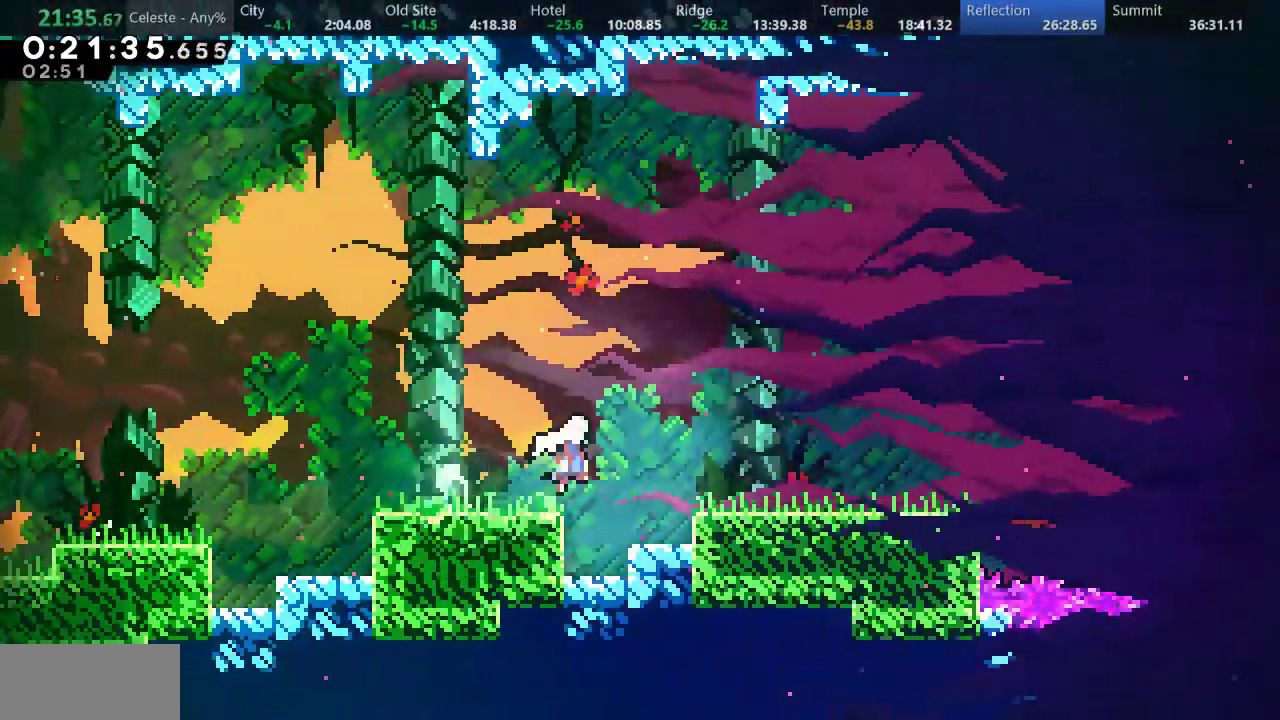
{"keys": ["d", "right"], "events": [[17, "d", "up"], [67, "down", "up"], [283, "d", "down"]]}
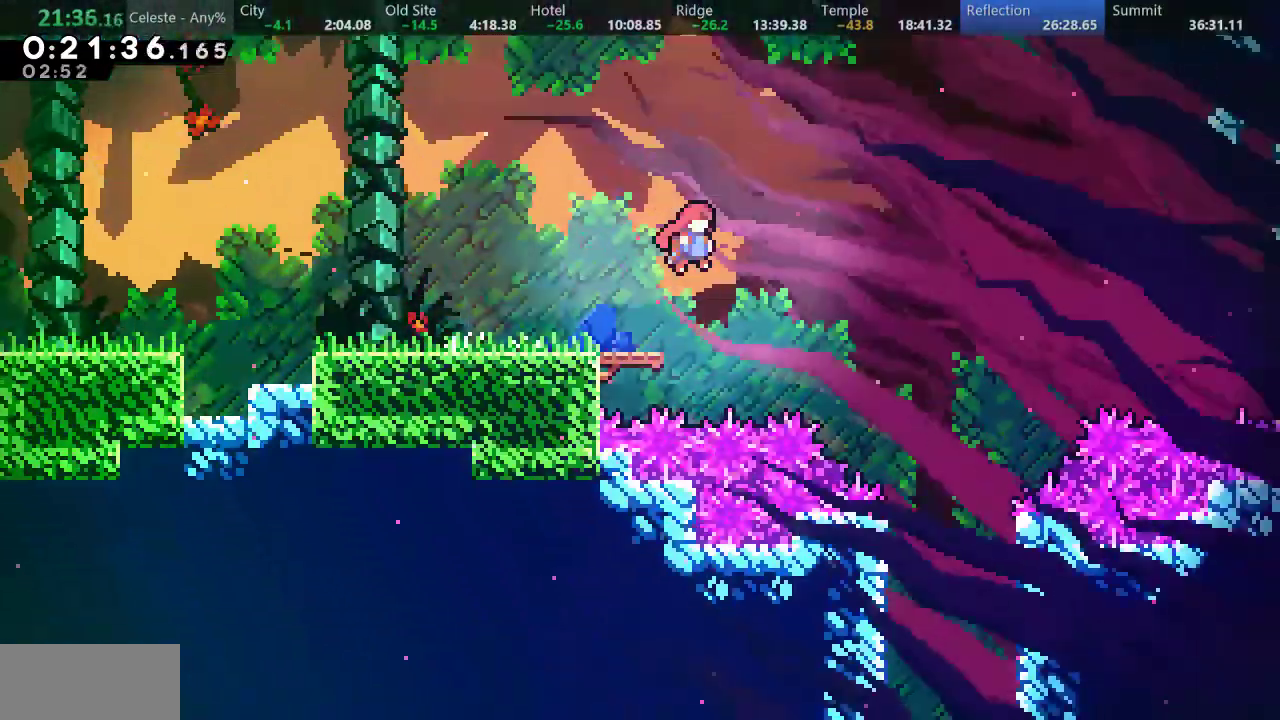
{"keys": ["down"], "events": [[167, "d", "up"], [300, "down", "down"], [333, "right", "up"], [333, "s", "down"], [500, "s", "up"]]}
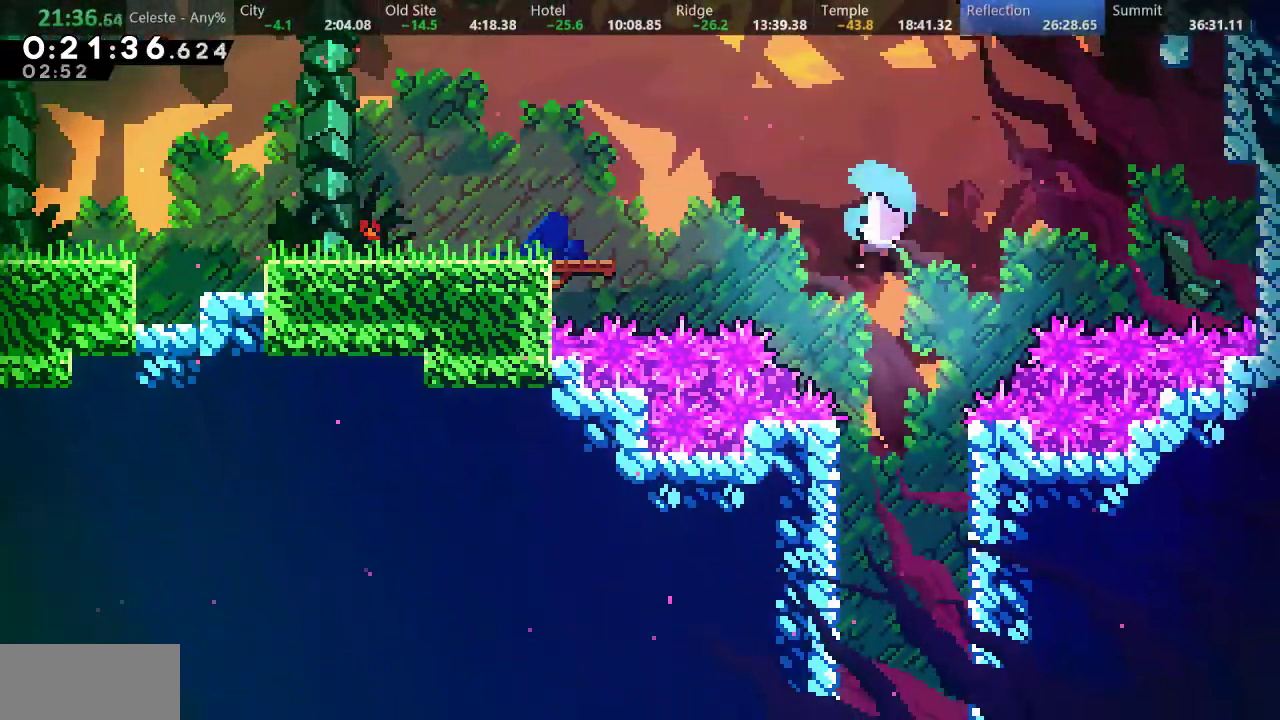
{"keys": ["down"], "events": [[250, "left", "down"], [367, "left", "up"]]}
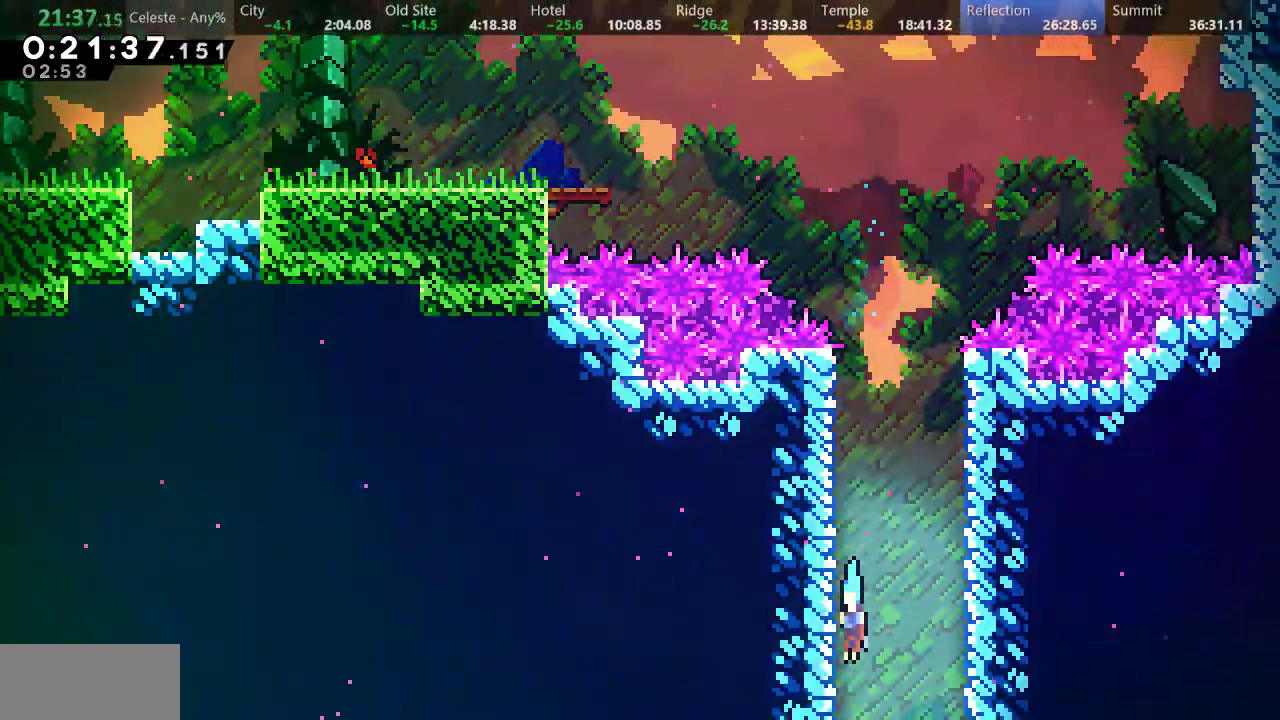
{"keys": ["down"], "events": []}
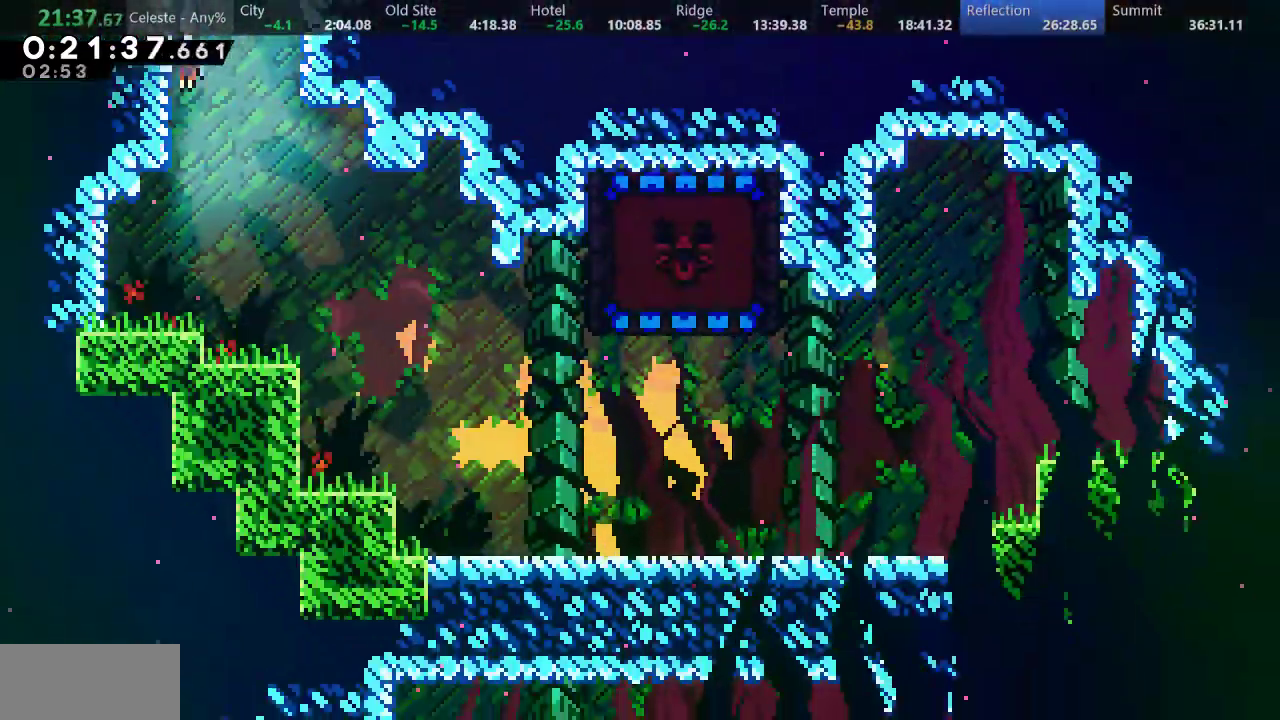
{"keys": ["down", "right", "s"], "events": [[267, "right", "down"], [417, "s", "down"]]}
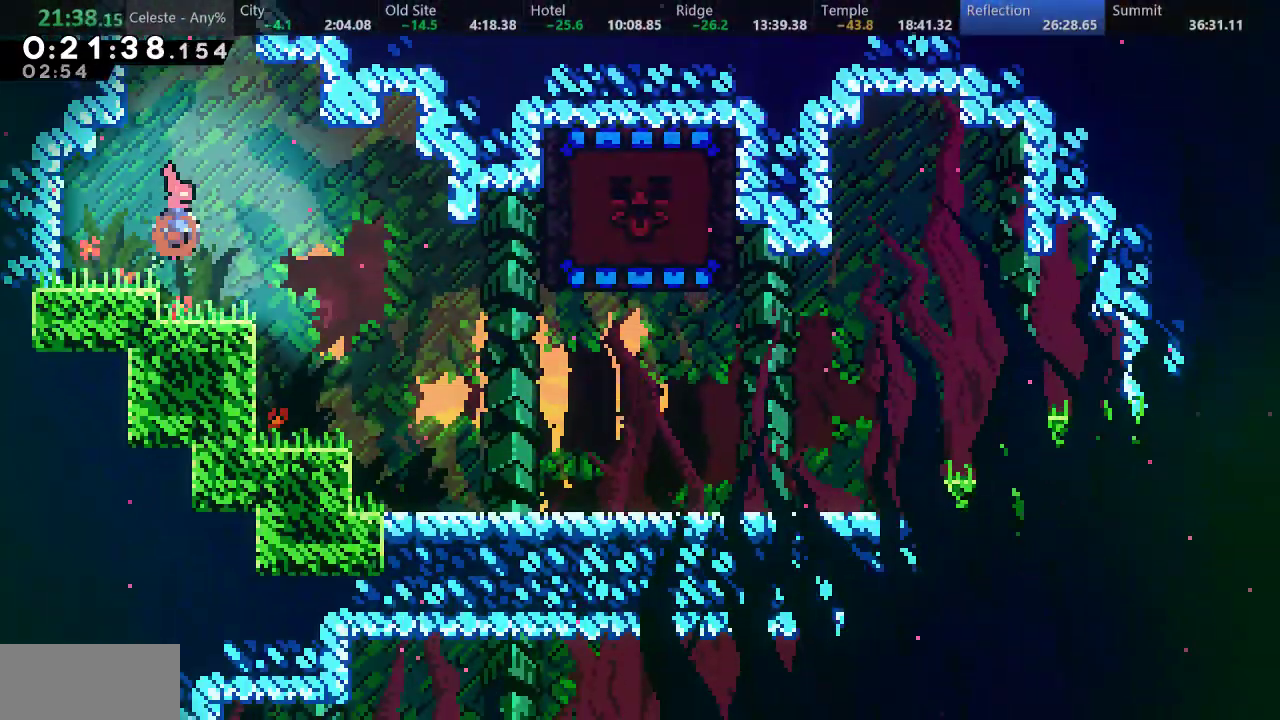
{"keys": ["s", "up"], "events": [[133, "d", "down"], [133, "s", "up"], [200, "d", "up"], [317, "down", "up"], [367, "right", "up"], [400, "s", "down"], [433, "up", "down"]]}
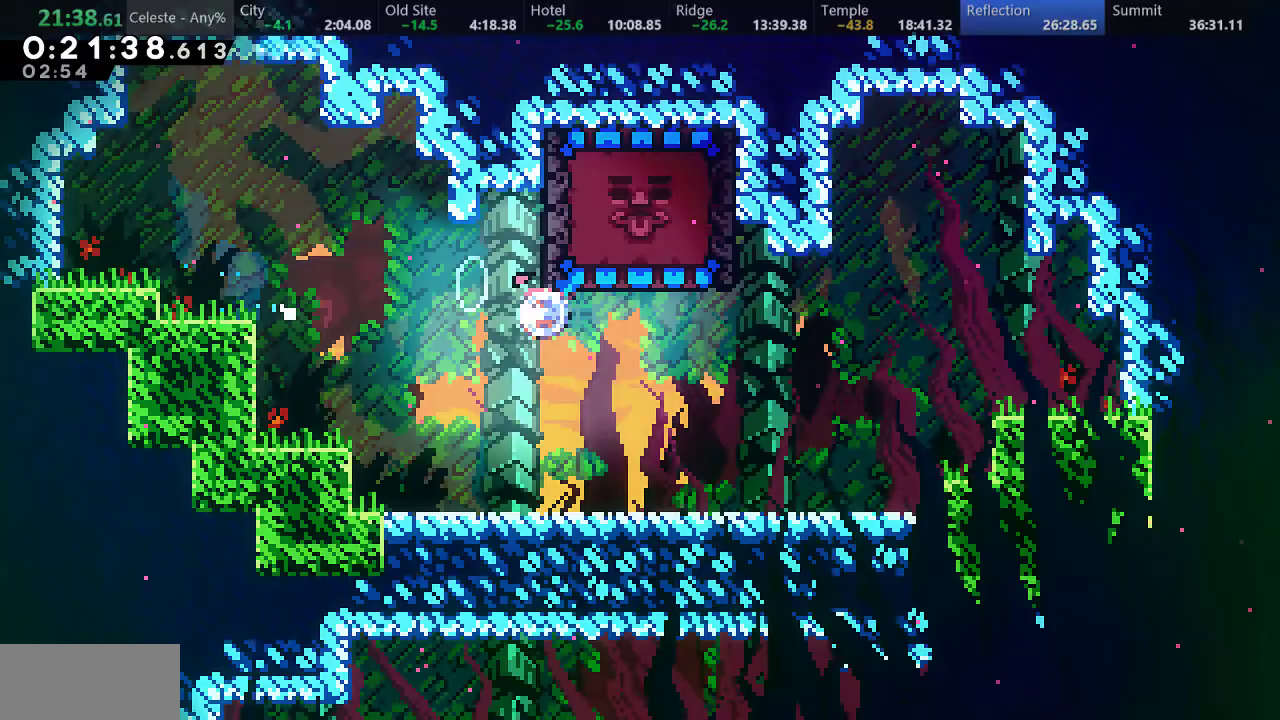
{"keys": [], "events": [[100, "s", "up"], [150, "up", "up"], [383, "left", "down"], [400, "left", "up"]]}
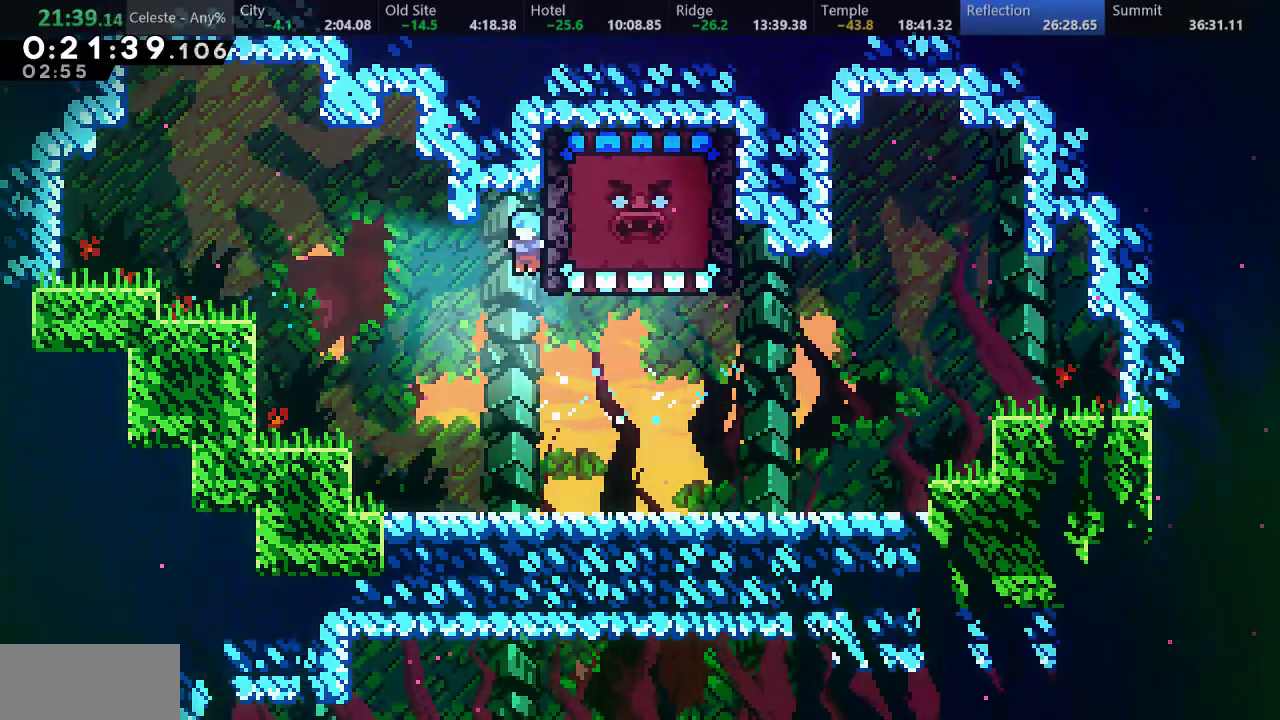
{"keys": ["a", "right"], "events": [[317, "a", "down"], [383, "right", "down"]]}
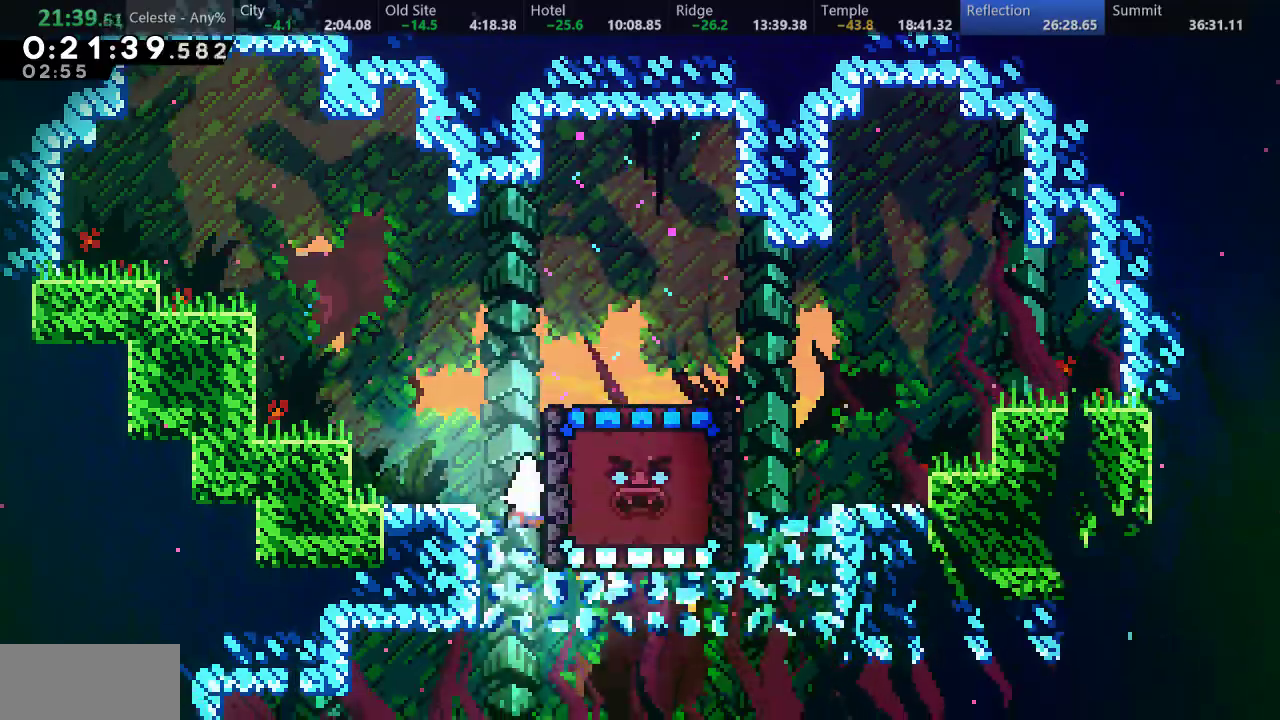
{"keys": ["a", "down"], "events": [[300, "down", "down"], [300, "right", "up"]]}
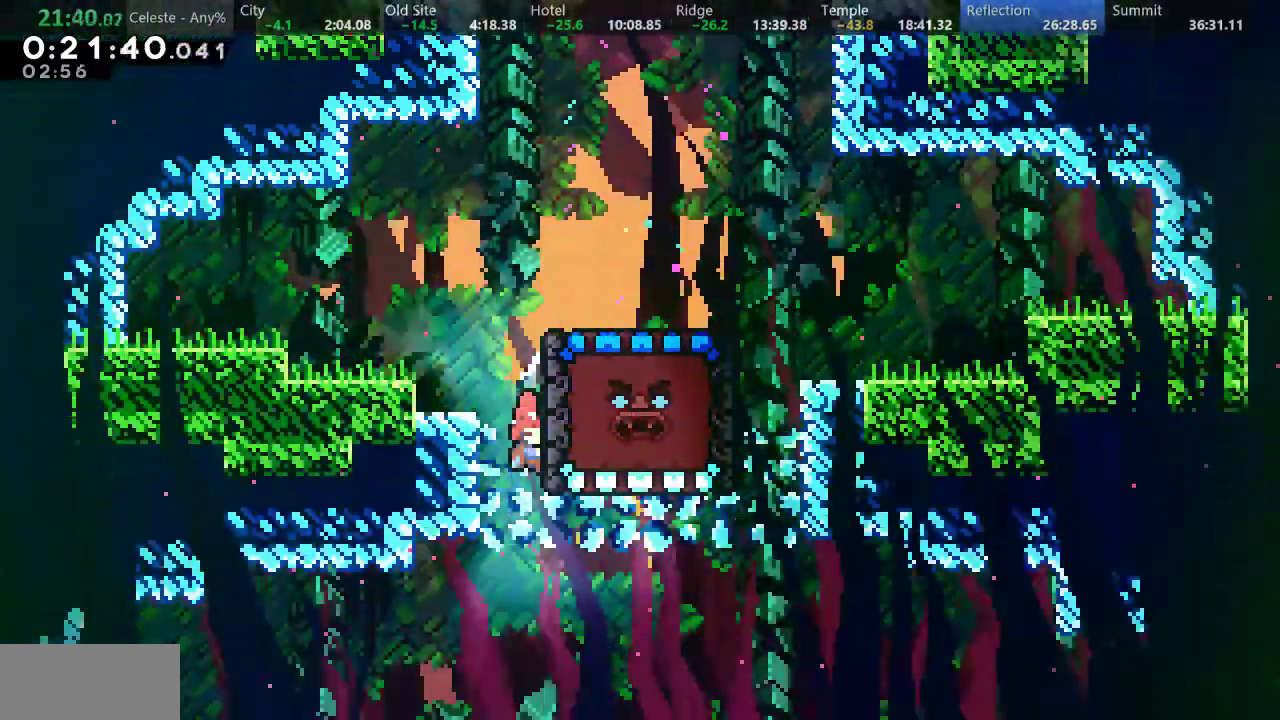
{"keys": ["a", "down"], "events": []}